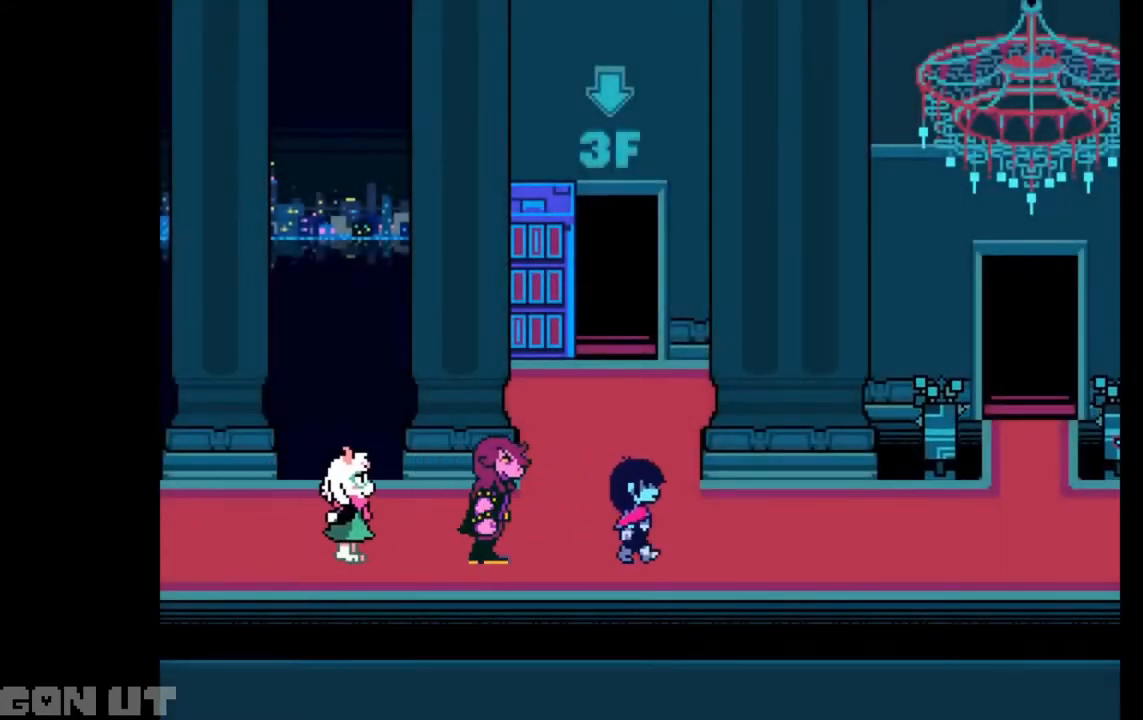
Gameplay with keyboard; each line is a JSON object with the keys held at the frame after it. "events" lists presses ("down") and releases ("up") of "c", "down", "left", "right", "up", "x" and "z" between this image and that frame as [ms after this image, input, new state], when the widget could be followed in between. No other keys are recorded. Mouse input is not recorded.
{"keys": ["c", "left", "up"], "events": [[183, "left", "down"], [250, "right", "up"], [283, "up", "down"]]}
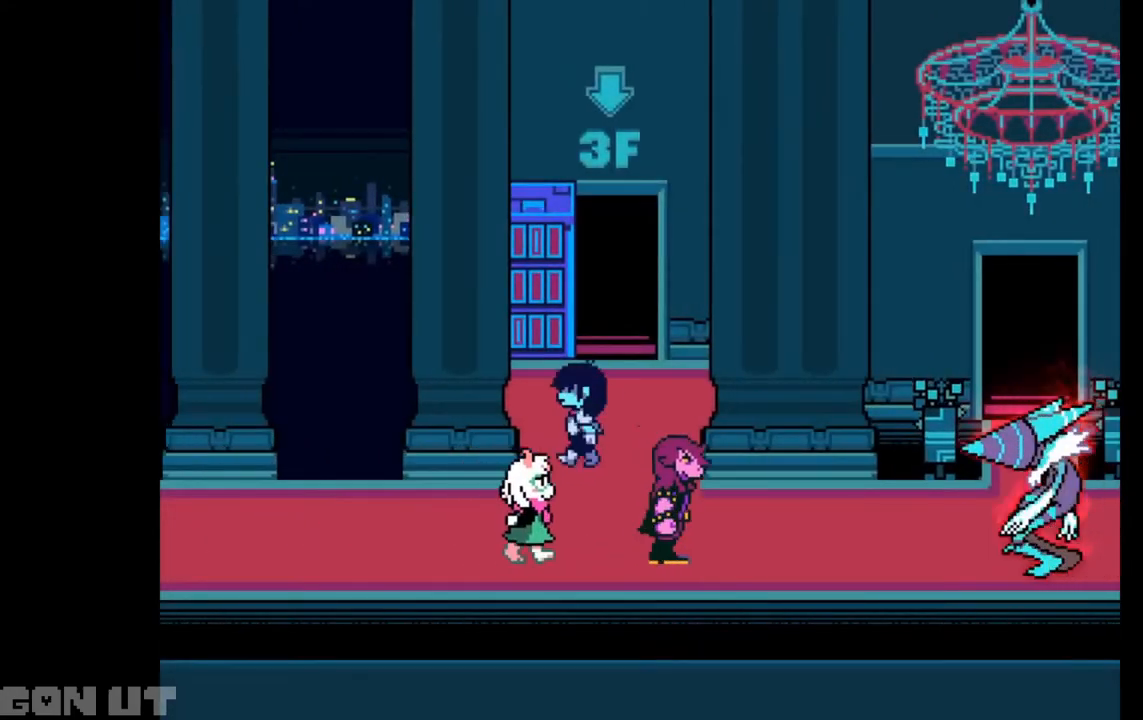
{"keys": ["left"], "events": [[17, "left", "up"], [17, "right", "down"], [117, "c", "up"], [117, "up", "up"], [217, "left", "down"], [217, "right", "up"], [317, "left", "up"], [350, "right", "down"], [450, "right", "up"], [483, "left", "down"]]}
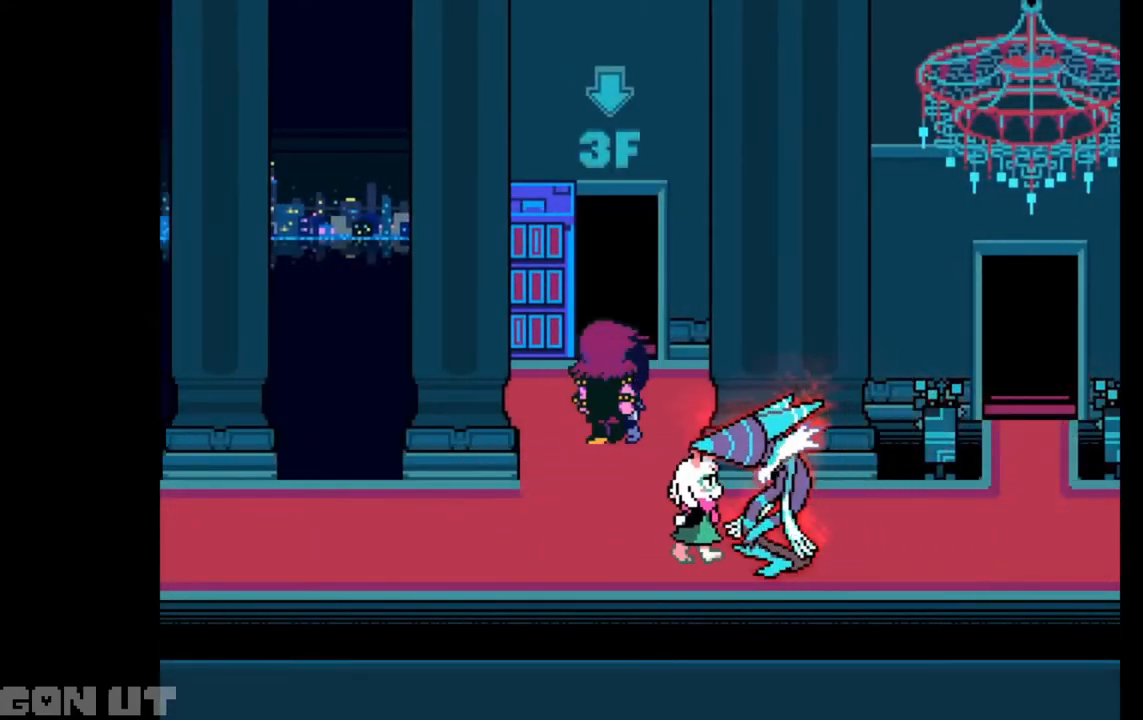
{"keys": [], "events": [[83, "left", "up"], [283, "right", "down"], [350, "right", "up"]]}
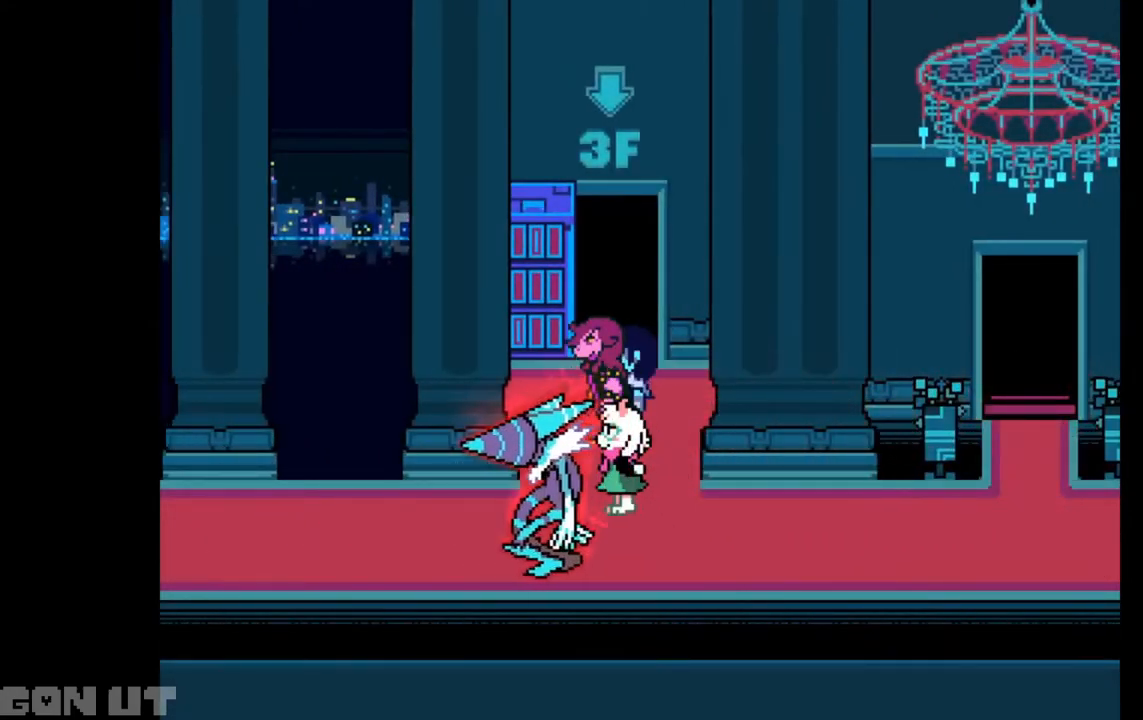
{"keys": [], "events": [[17, "left", "down"], [50, "left", "up"], [50, "right", "down"], [183, "left", "down"], [183, "right", "up"], [283, "left", "up"], [283, "right", "down"], [417, "left", "down"], [417, "right", "up"], [483, "left", "up"]]}
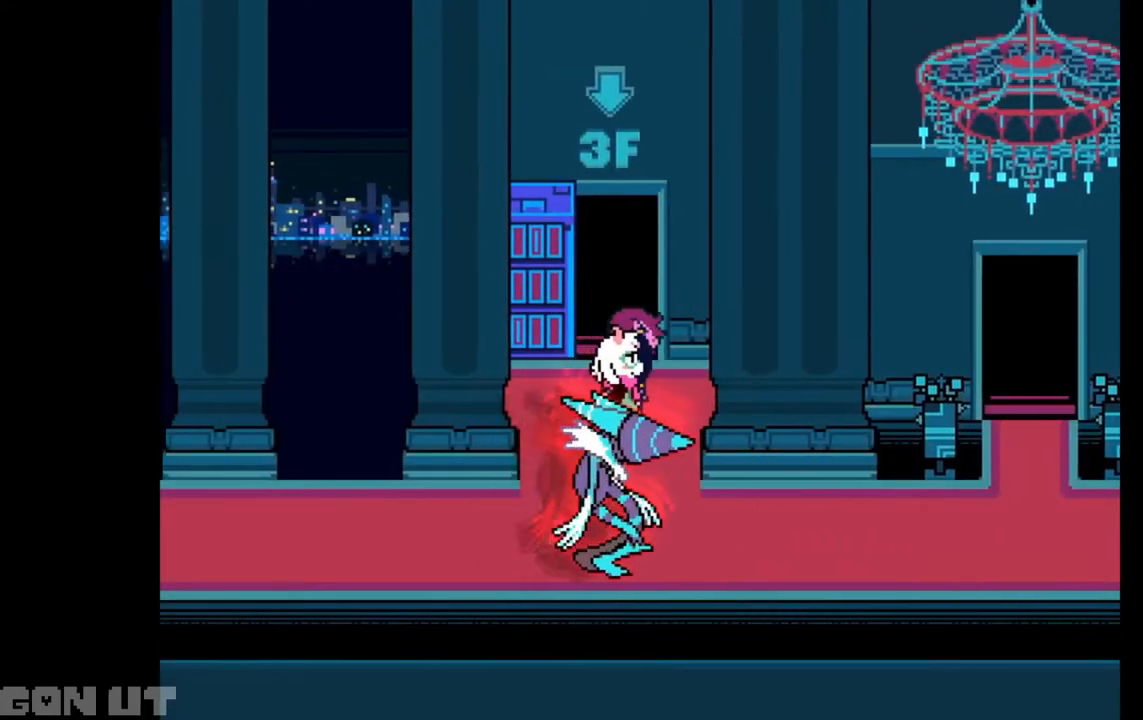
{"keys": ["down", "right"], "events": [[17, "right", "down"], [150, "right", "up"], [217, "left", "down"], [283, "down", "down"], [350, "left", "up"], [483, "right", "down"]]}
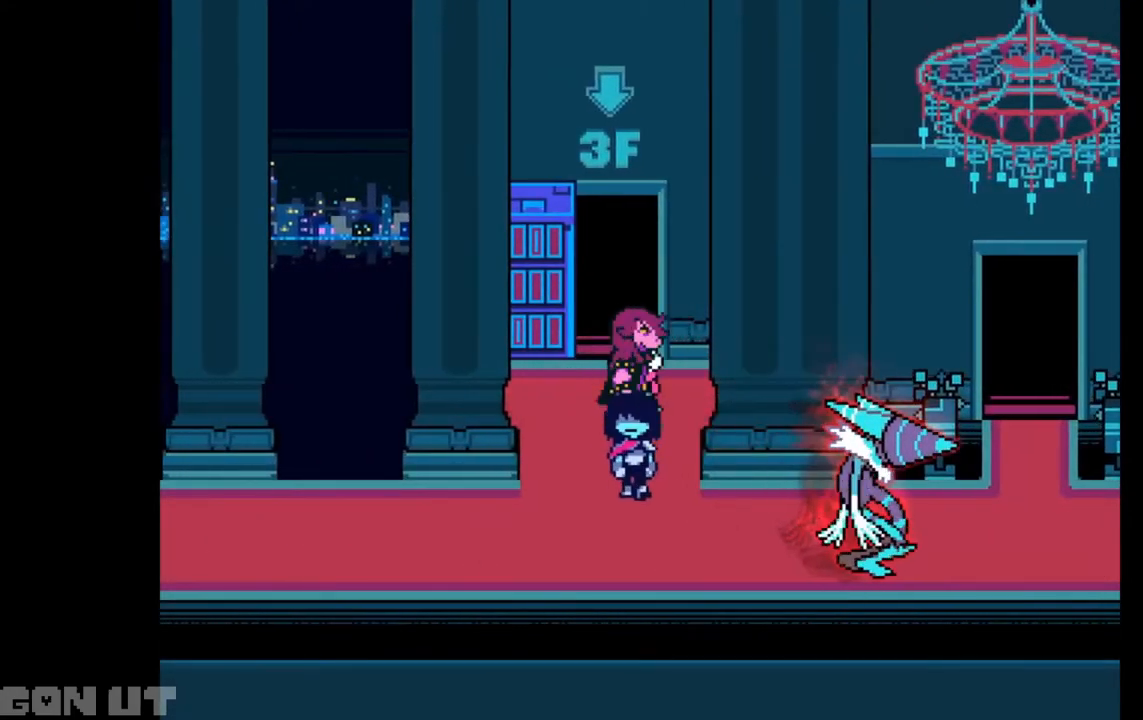
{"keys": ["right"], "events": [[83, "down", "up"]]}
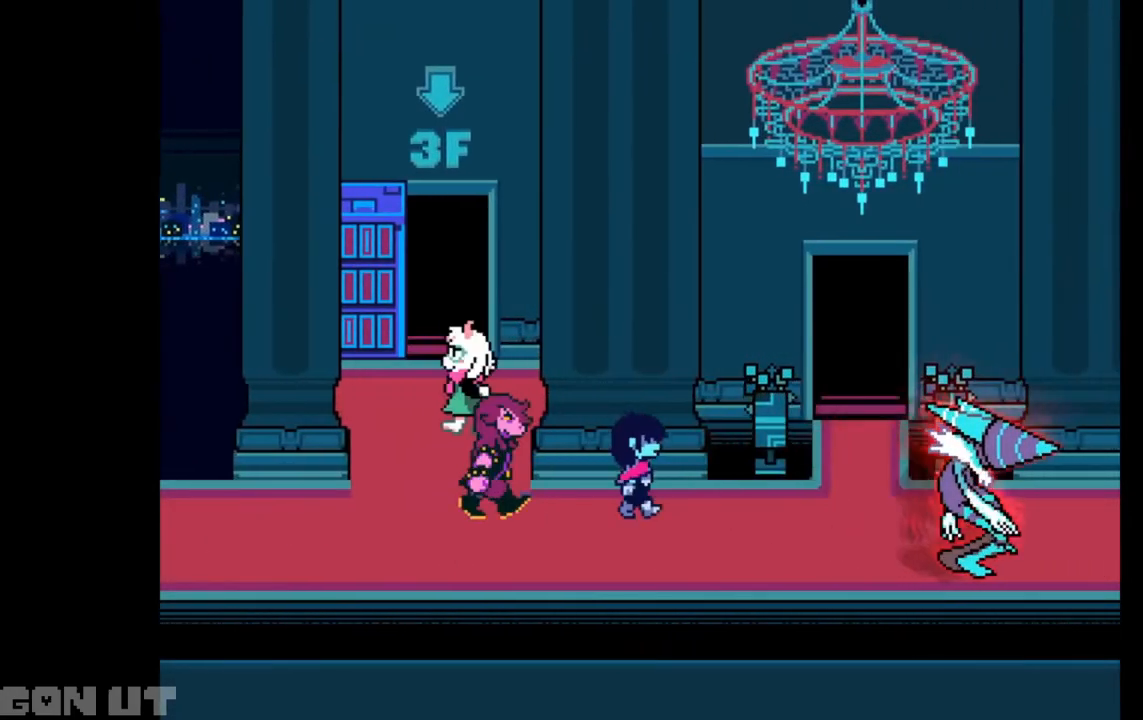
{"keys": ["right"], "events": []}
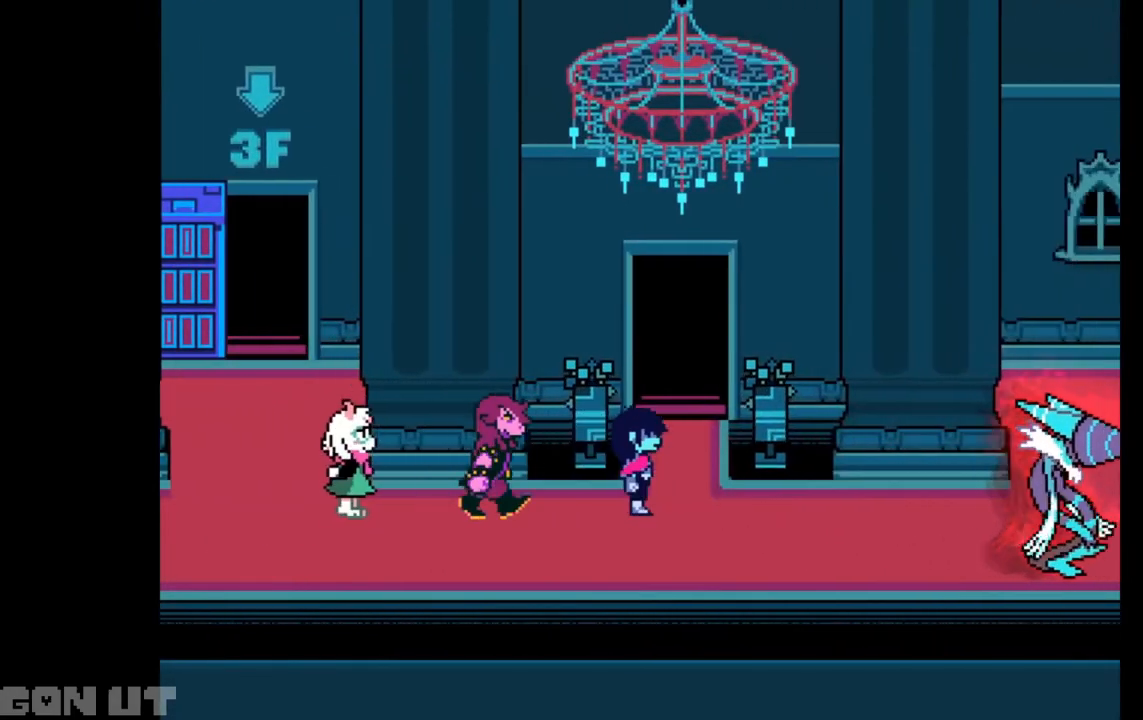
{"keys": ["right"], "events": [[17, "up", "down"], [150, "right", "up"], [350, "up", "up"], [483, "right", "down"]]}
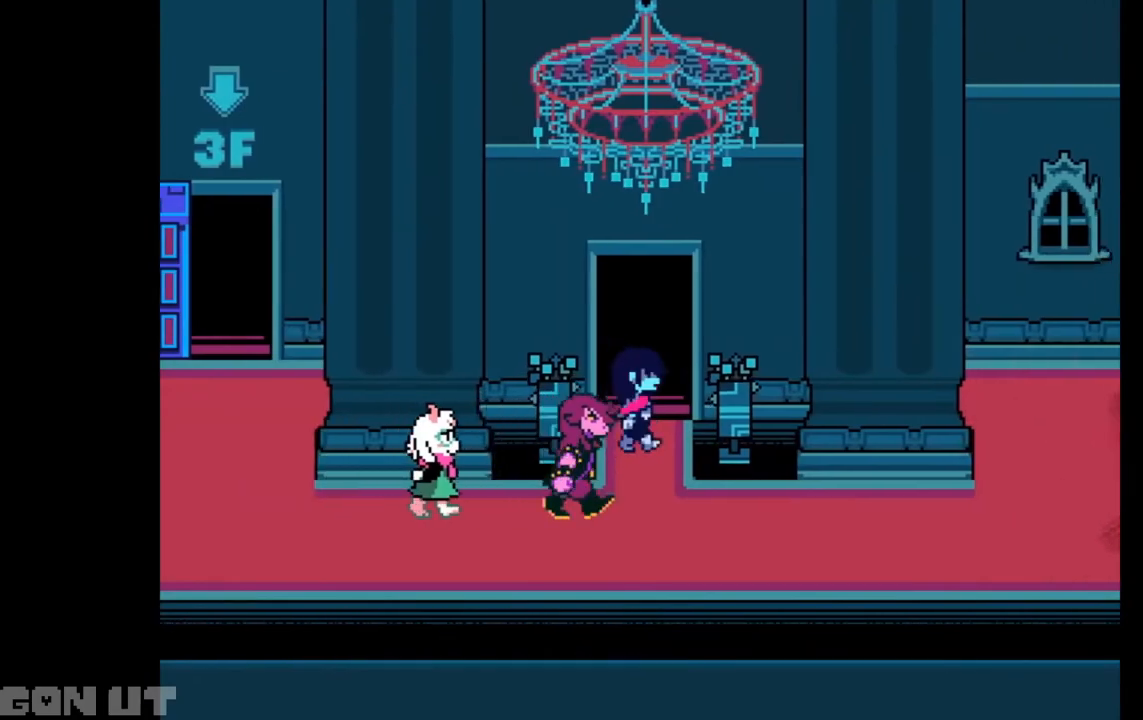
{"keys": ["right"], "events": [[83, "right", "up"], [117, "left", "down"], [283, "left", "up"], [283, "right", "down"], [350, "left", "down"], [350, "right", "up"], [450, "left", "up"], [450, "right", "down"]]}
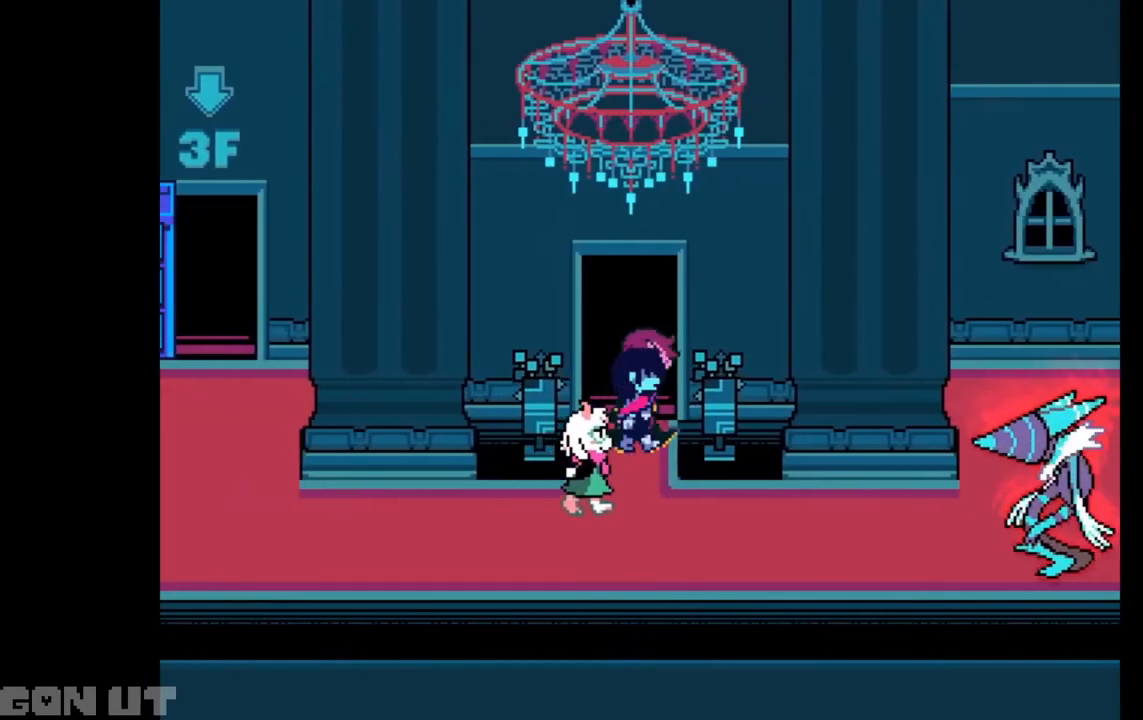
{"keys": ["right"], "events": [[83, "left", "down"], [83, "right", "up"], [150, "left", "up"], [150, "right", "down"], [283, "right", "up"], [317, "left", "down"], [383, "left", "up"], [417, "right", "down"]]}
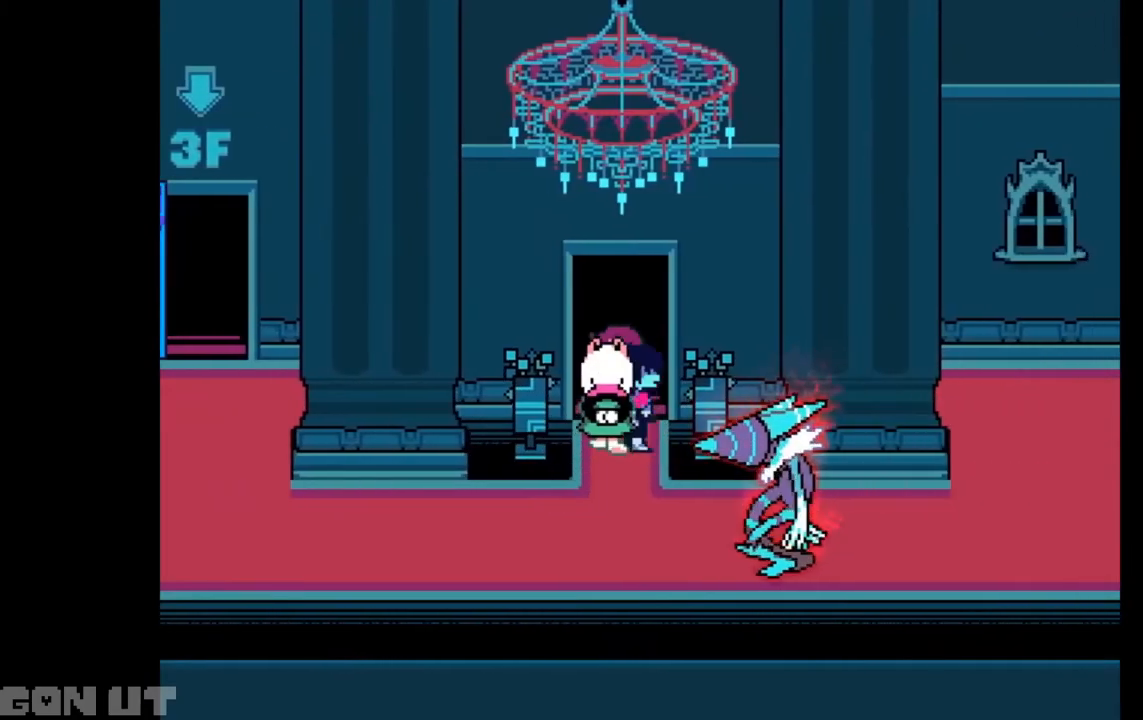
{"keys": ["right"], "events": [[17, "left", "down"], [17, "right", "up"], [117, "left", "up"], [117, "right", "down"], [250, "left", "down"], [250, "right", "up"], [350, "left", "up"], [383, "right", "down"]]}
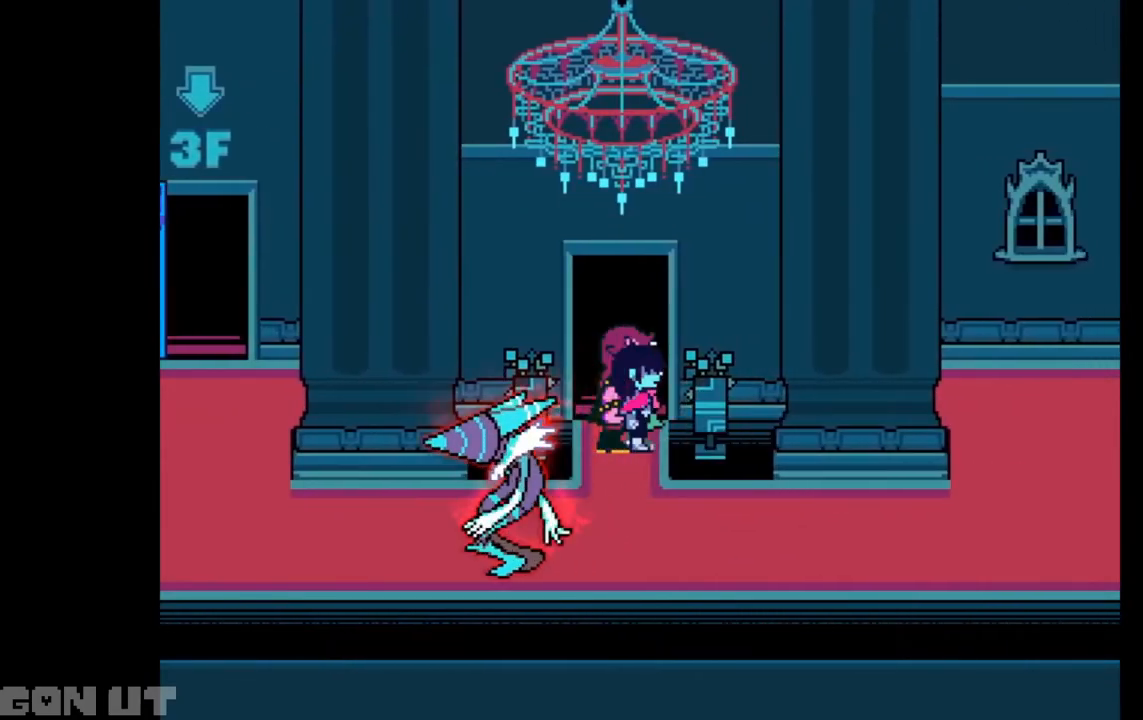
{"keys": ["down", "right"], "events": [[17, "right", "up"], [83, "down", "down"], [383, "right", "down"]]}
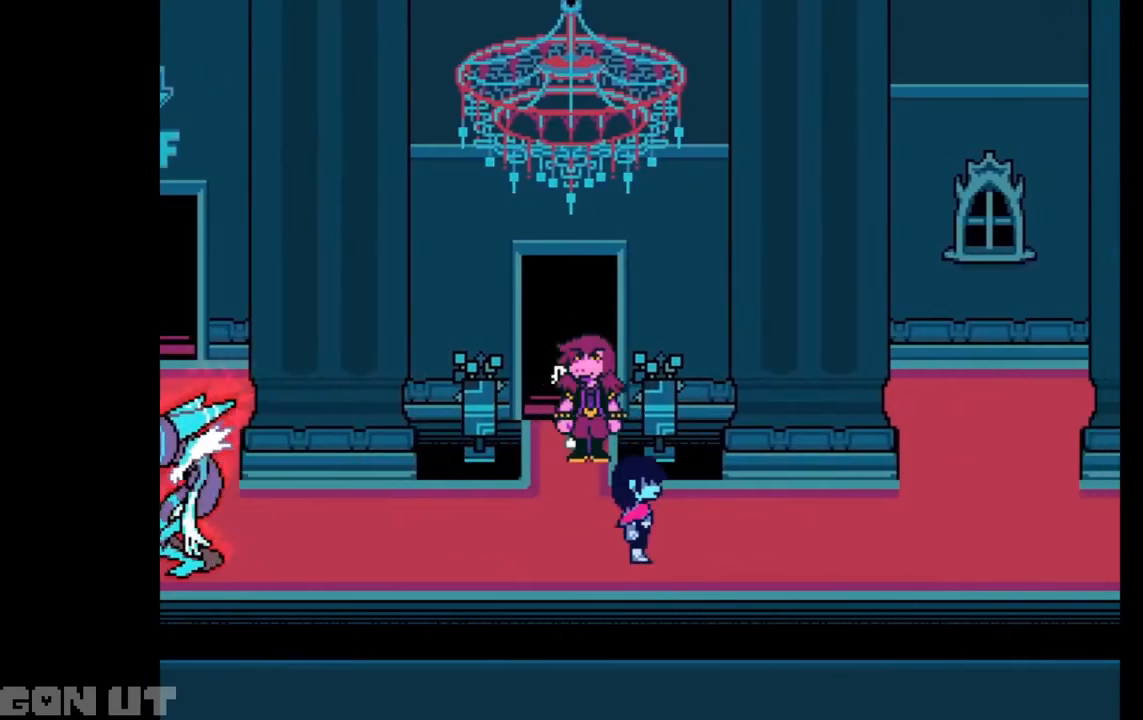
{"keys": ["right"], "events": [[17, "down", "up"]]}
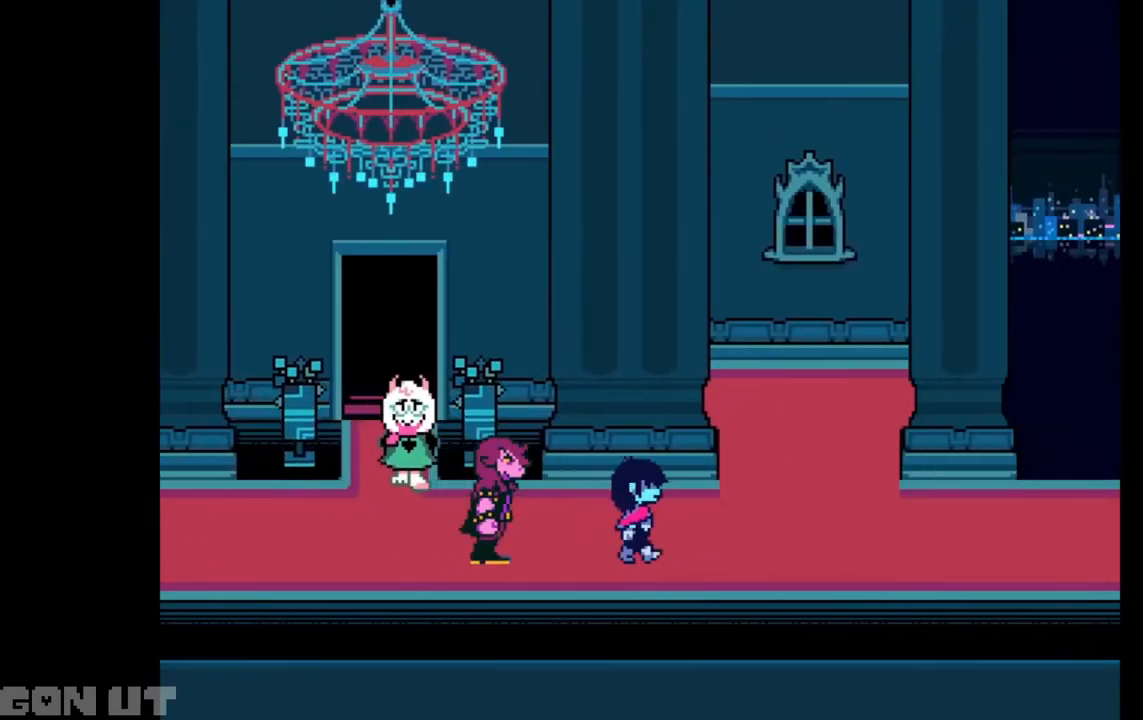
{"keys": ["right"], "events": []}
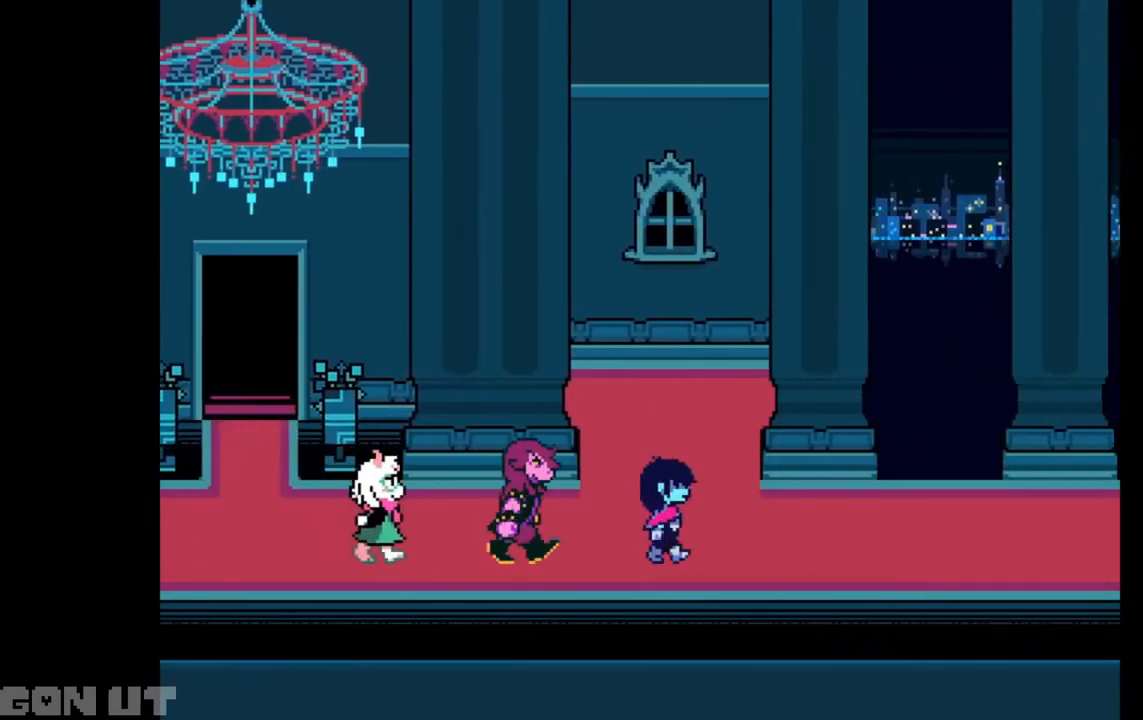
{"keys": ["right"], "events": []}
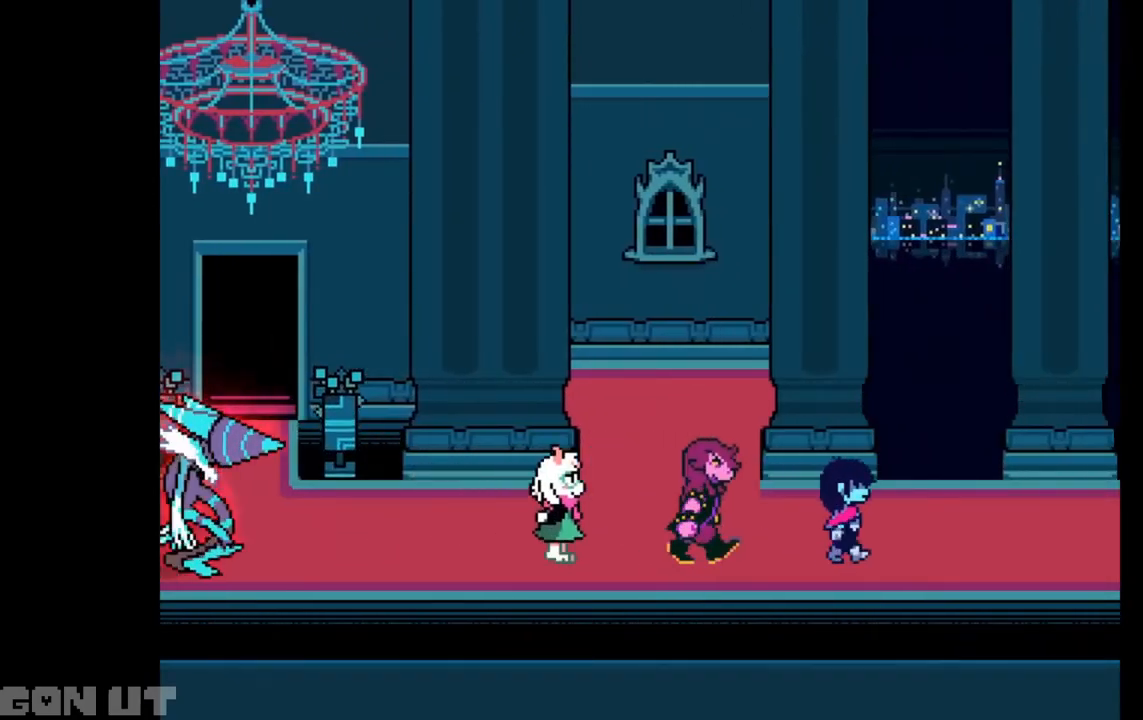
{"keys": ["right"], "events": []}
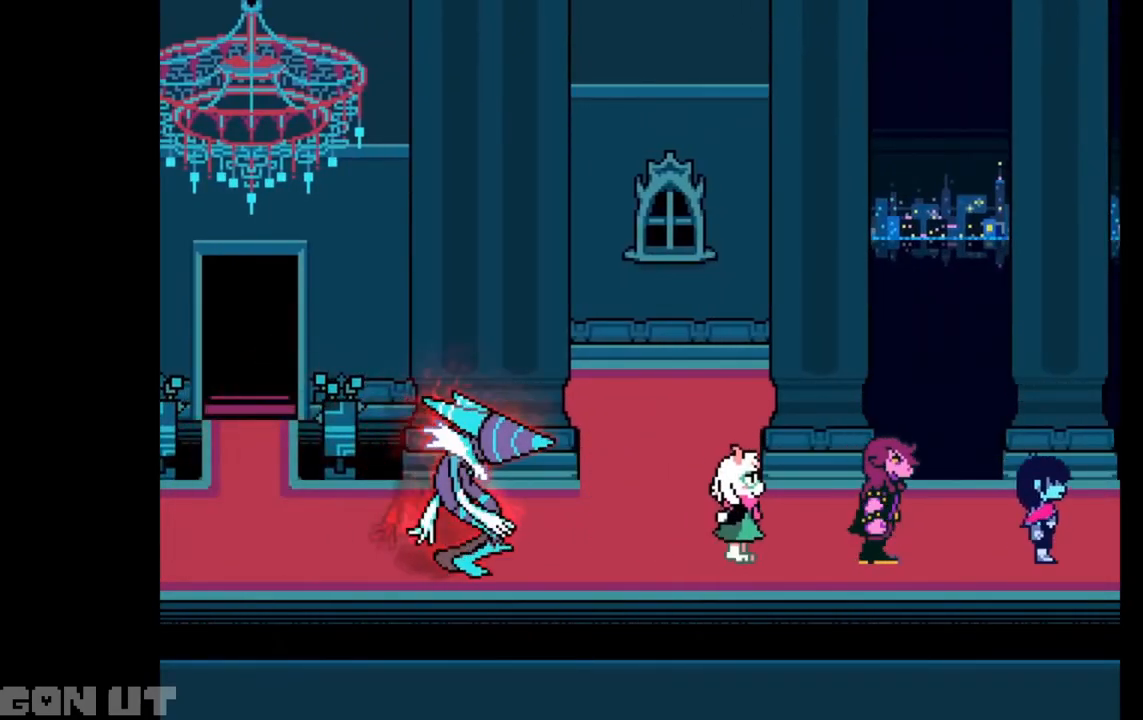
{"keys": ["right"], "events": []}
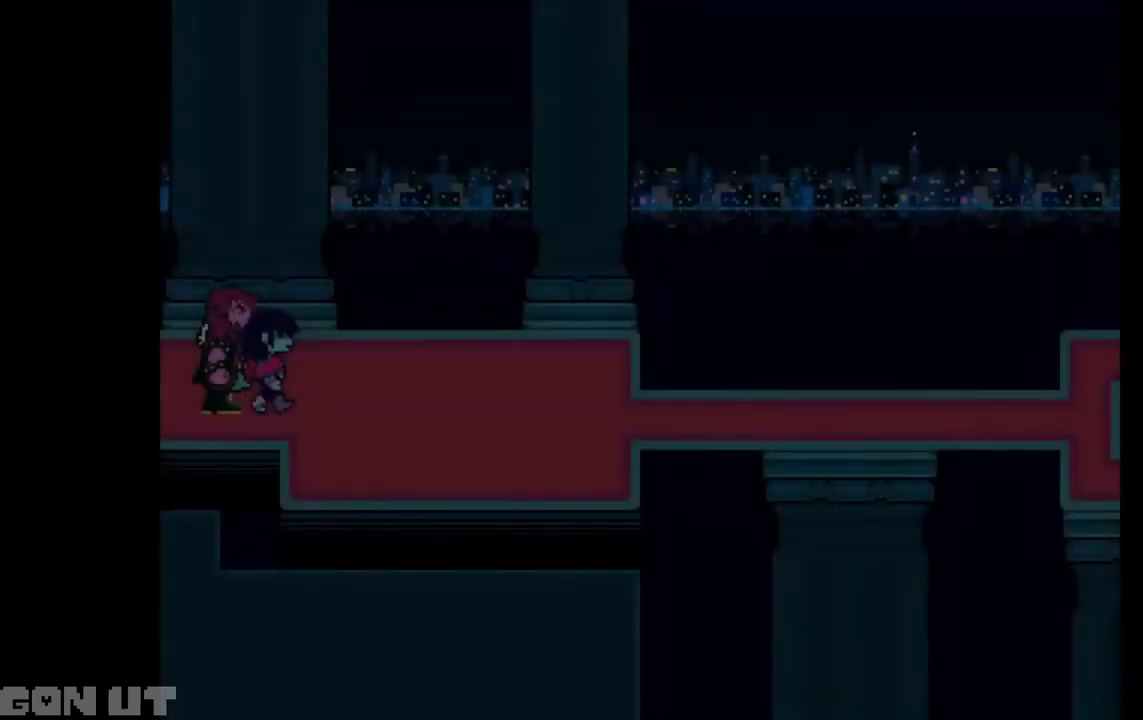
{"keys": ["right"], "events": []}
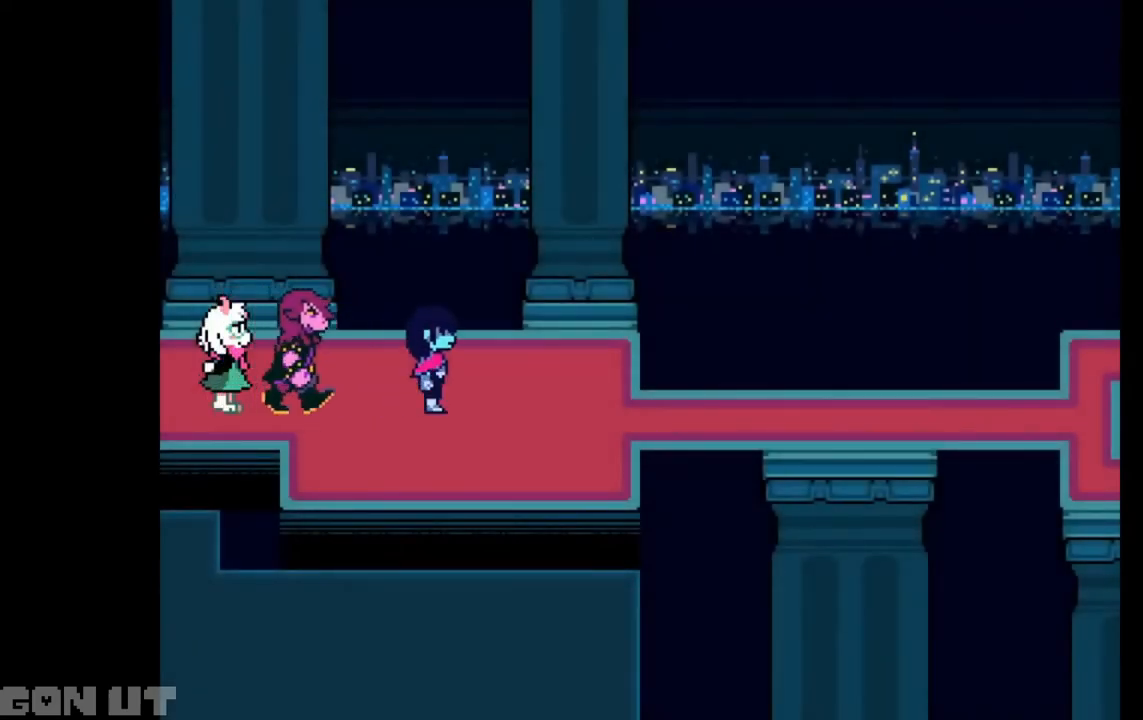
{"keys": ["right"], "events": []}
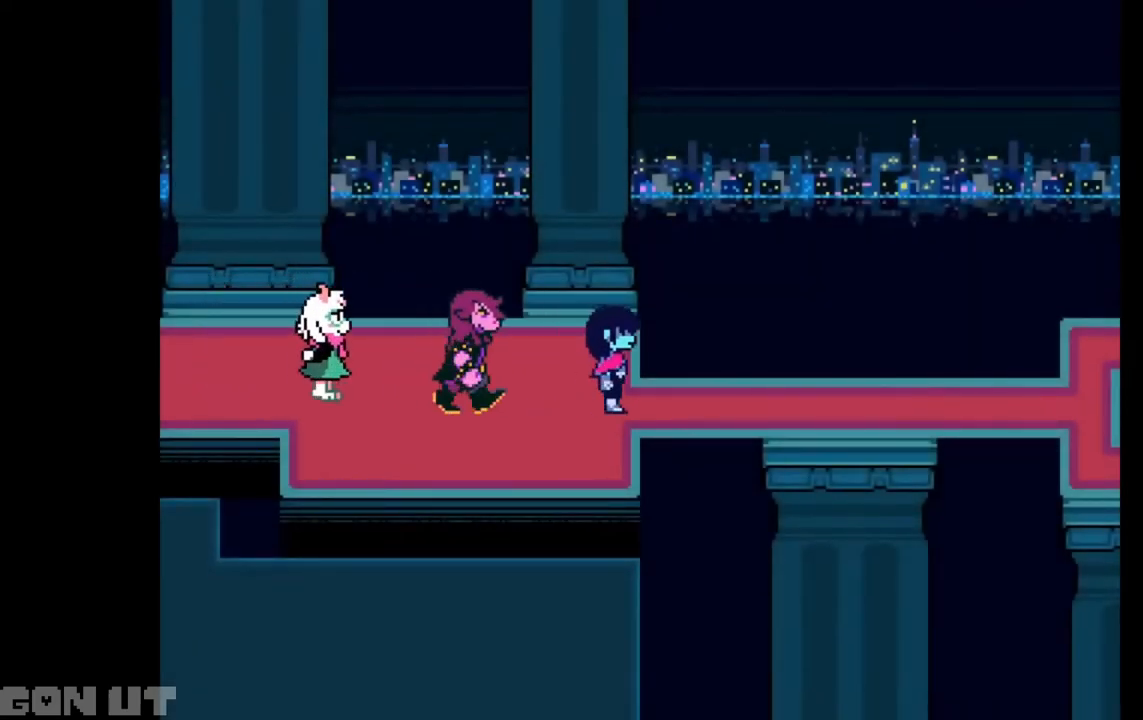
{"keys": ["right"], "events": []}
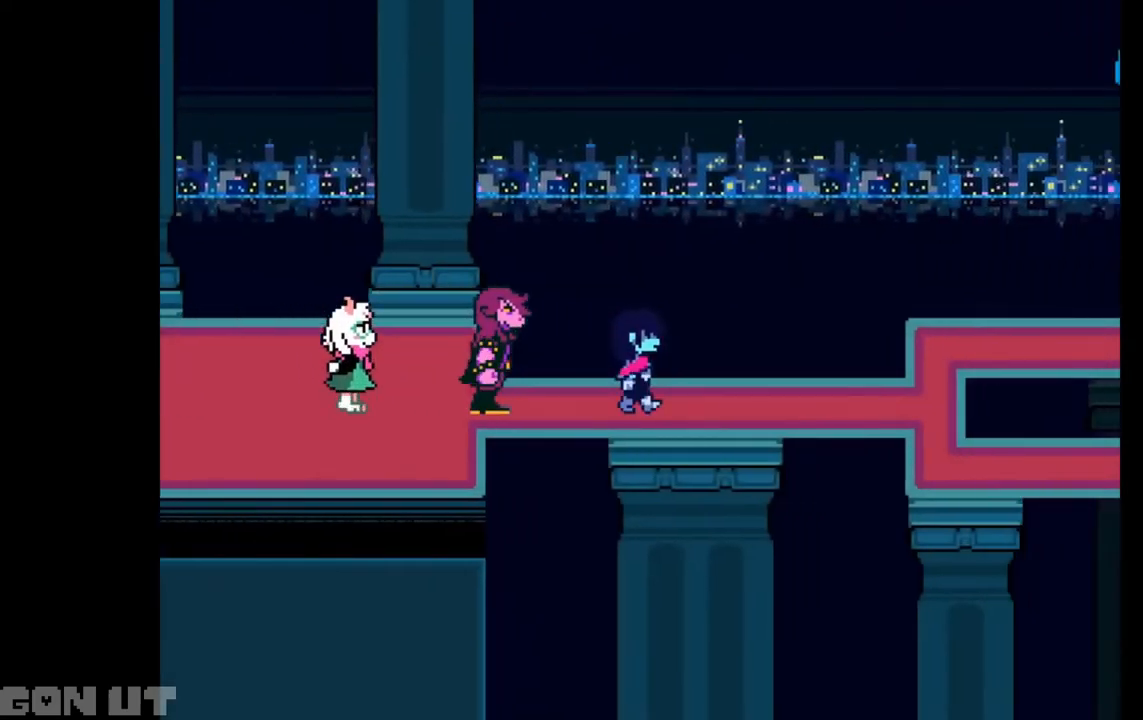
{"keys": ["right"], "events": []}
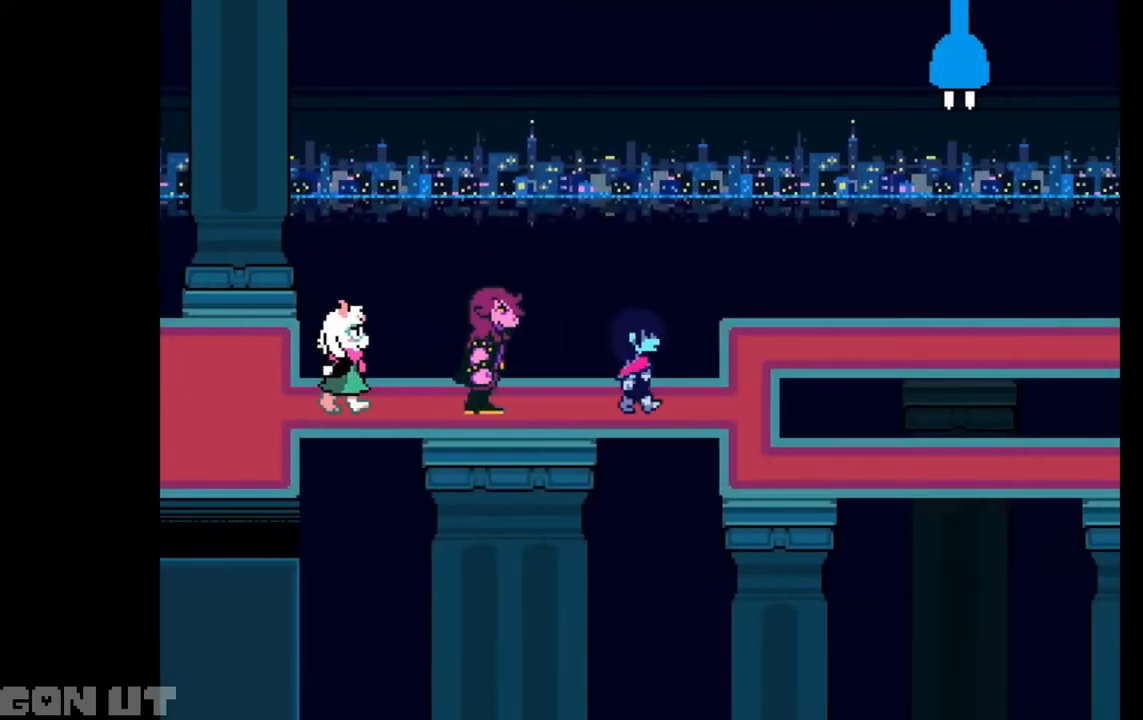
{"keys": ["down"], "events": [[283, "down", "down"], [417, "right", "up"]]}
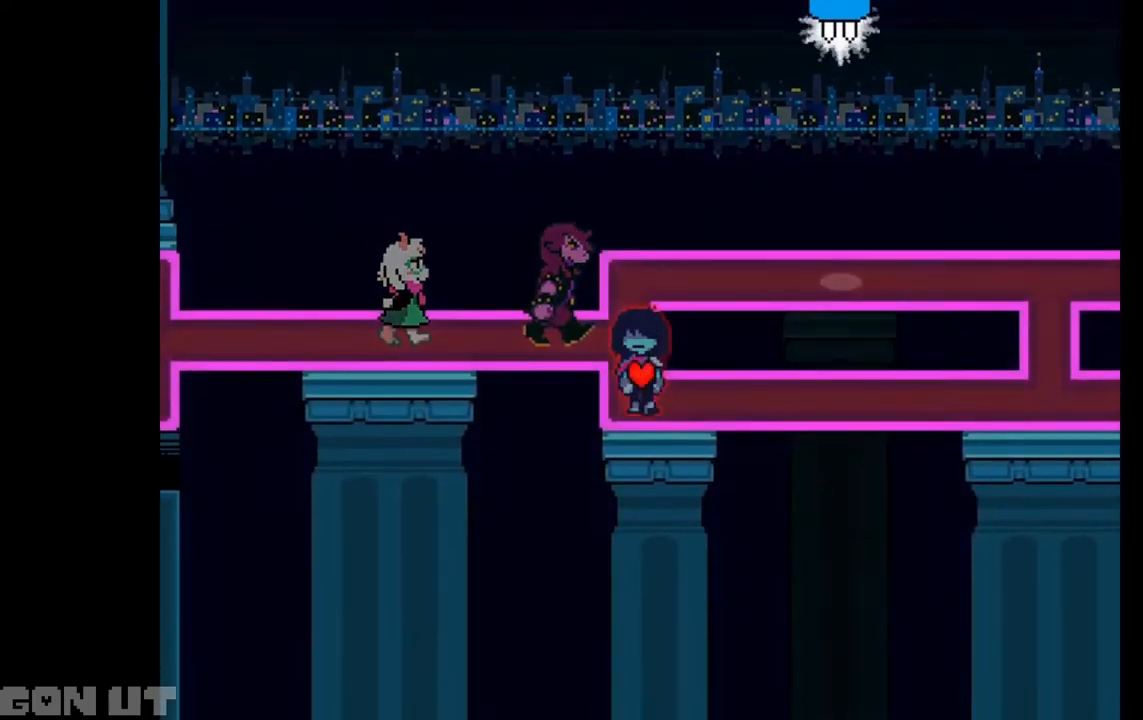
{"keys": [], "events": [[50, "right", "down"], [150, "down", "up"], [417, "right", "up"]]}
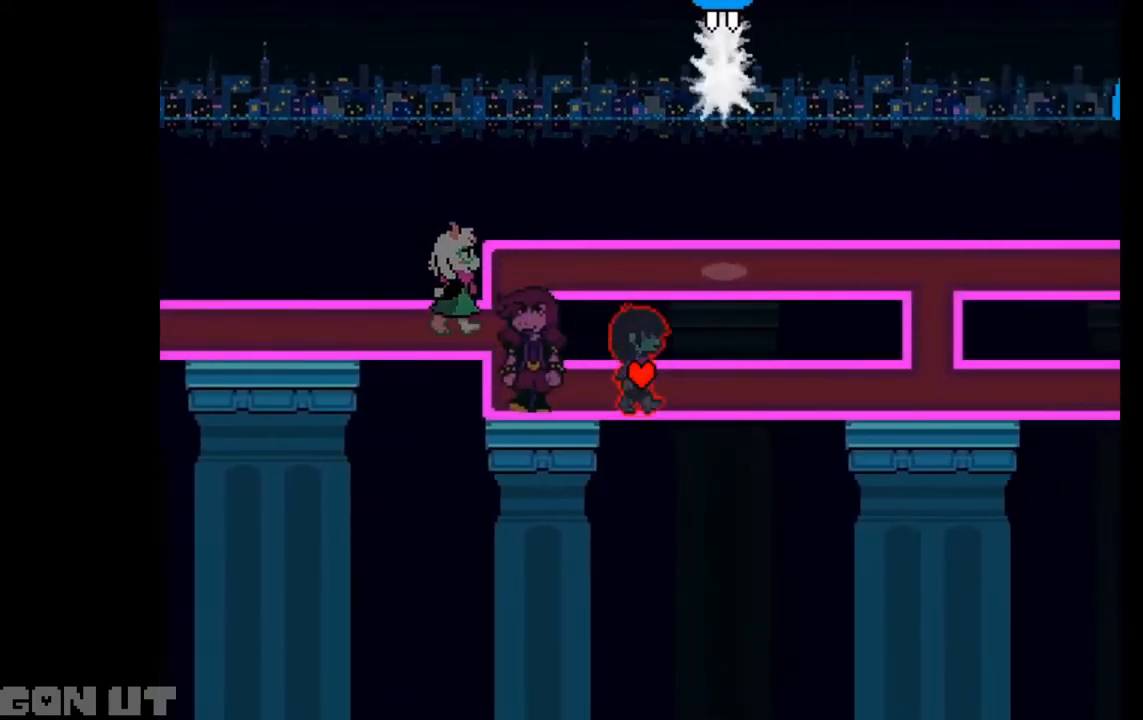
{"keys": ["right"], "events": [[17, "right", "down"]]}
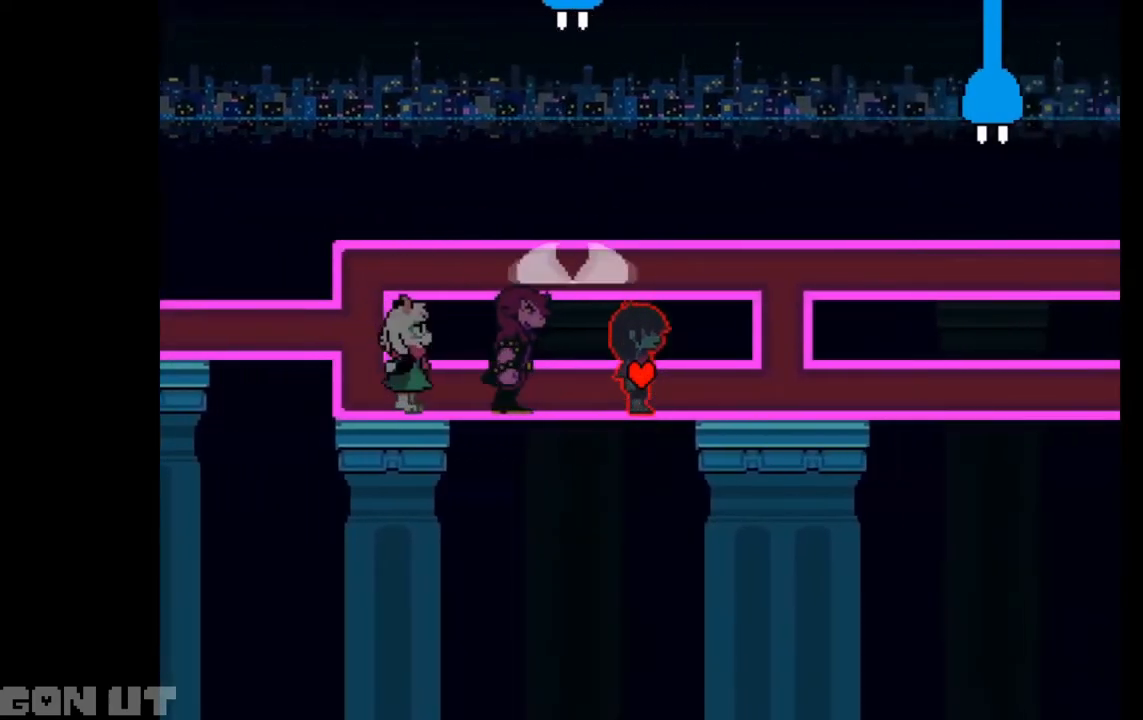
{"keys": ["up"], "events": [[350, "up", "down"], [450, "right", "up"]]}
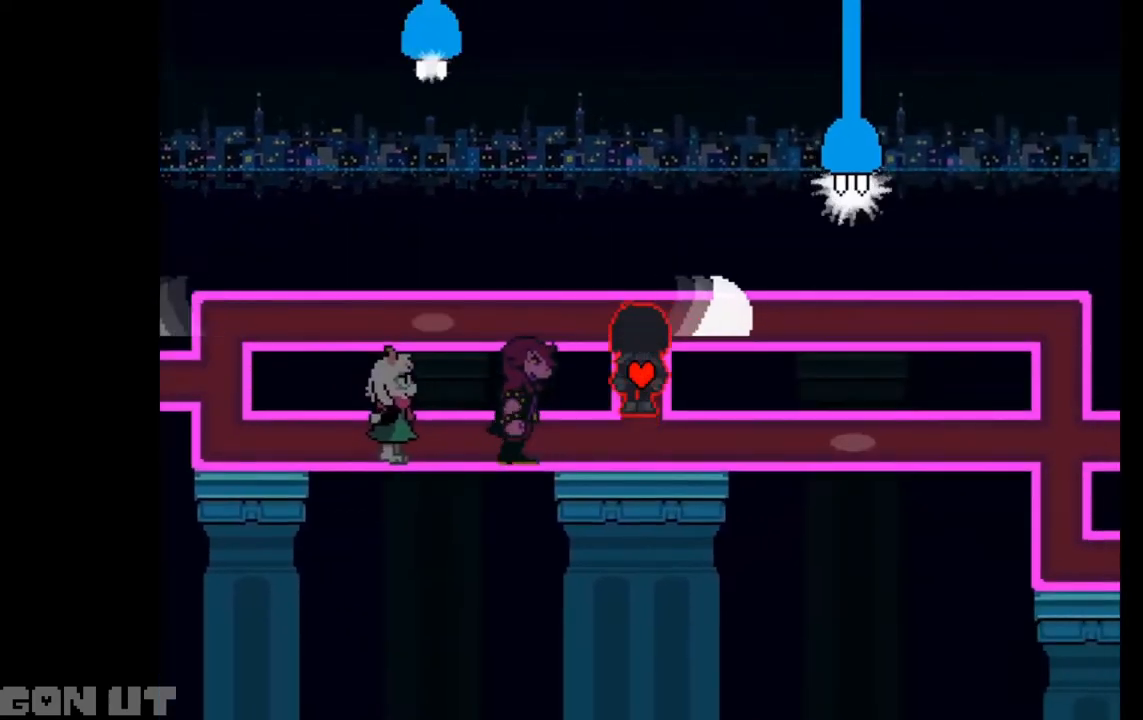
{"keys": ["right"], "events": [[17, "up", "up"], [183, "up", "down"], [450, "right", "down"], [483, "up", "up"]]}